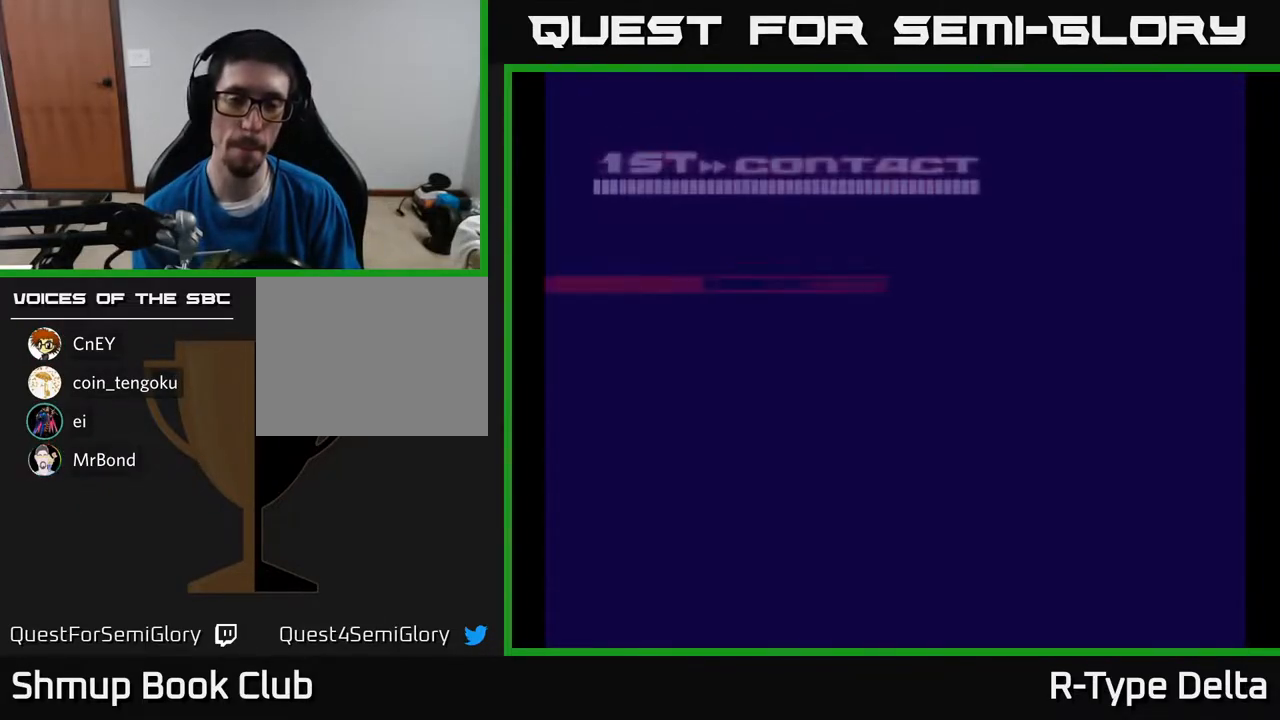
Gameplay with a controller (Xbox layout); each line is a JSON object with the inputs held at the frame after it. "events" lists button and stick changes between this image and that frame as [ms after this image, input, new state], when the widget could be followed in between. Not read: left_stick right_stick.
{"buttons": ["B"], "events": [[33, "X", "up"], [50, "A", "up"], [333, "X", "down"], [350, "A", "down"], [417, "X", "up"], [450, "A", "up"], [483, "B", "down"]]}
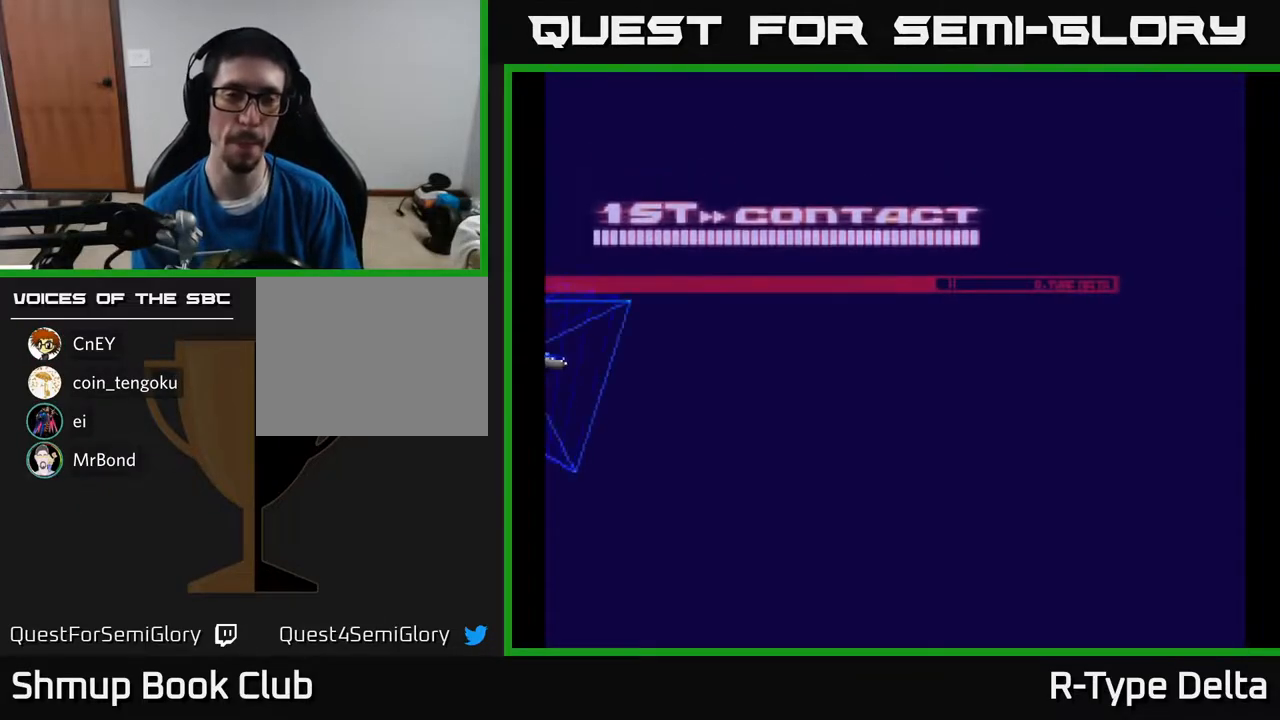
{"buttons": ["B"], "events": [[33, "B", "up"], [333, "X", "down"], [367, "A", "down"], [383, "A", "up"], [400, "X", "up"], [417, "B", "down"], [433, "Y", "down"], [467, "Y", "up"]]}
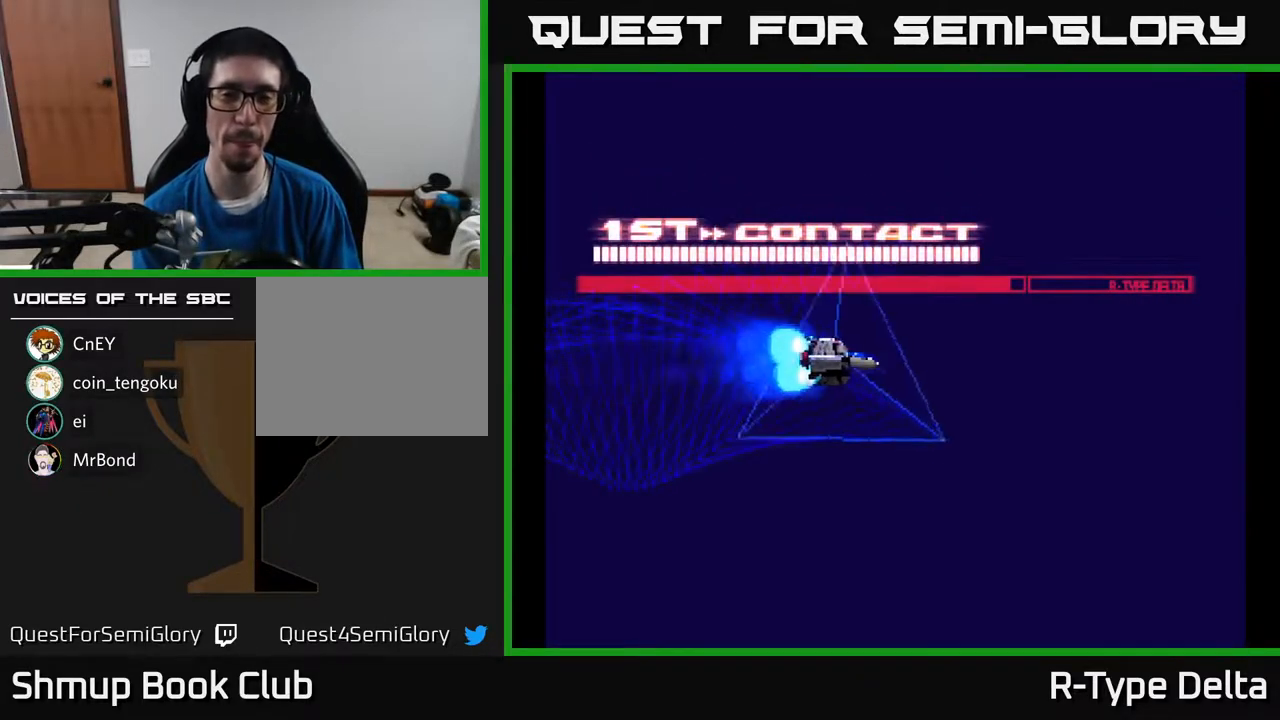
{"buttons": ["B"], "events": [[33, "B", "up"], [483, "B", "down"]]}
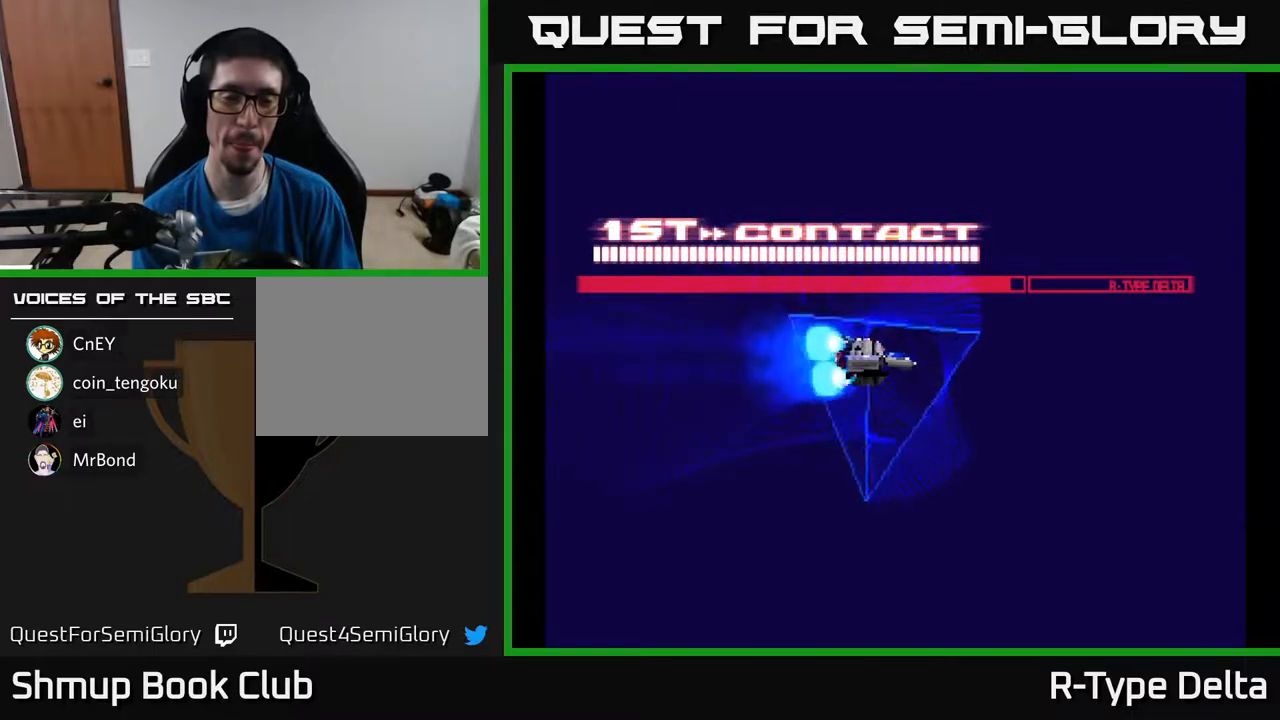
{"buttons": [], "events": [[17, "B", "up"]]}